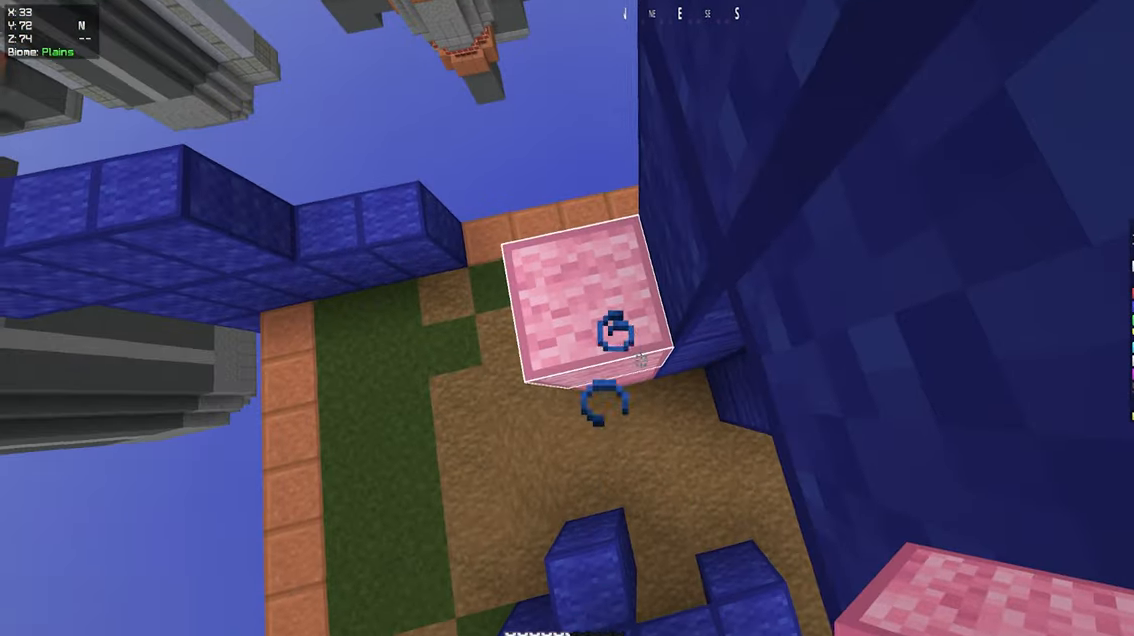
Gameplay with keyboard and mouse; each line is a JSON object with the keys and mouse buttons held at the frame after it. "events" lists presses ("down") and releases ("up") of "a", "d", "s", "space", "w", "mouse_left" and "mouse_right" between this image and that frame as [ms after this image, input, new state], when the widget could be followed in between. "mouse_left", "mouse_right" = the "left", "right" buttons of the "mouse" list. No other keys are recorded. Fast repeated clicks can show as one long hold. Mouse movement is not recorded.
{"keys": ["d", "s"], "mouse": [], "events": [[34, "d", "up"], [350, "mouse_right", "up"], [367, "d", "down"]]}
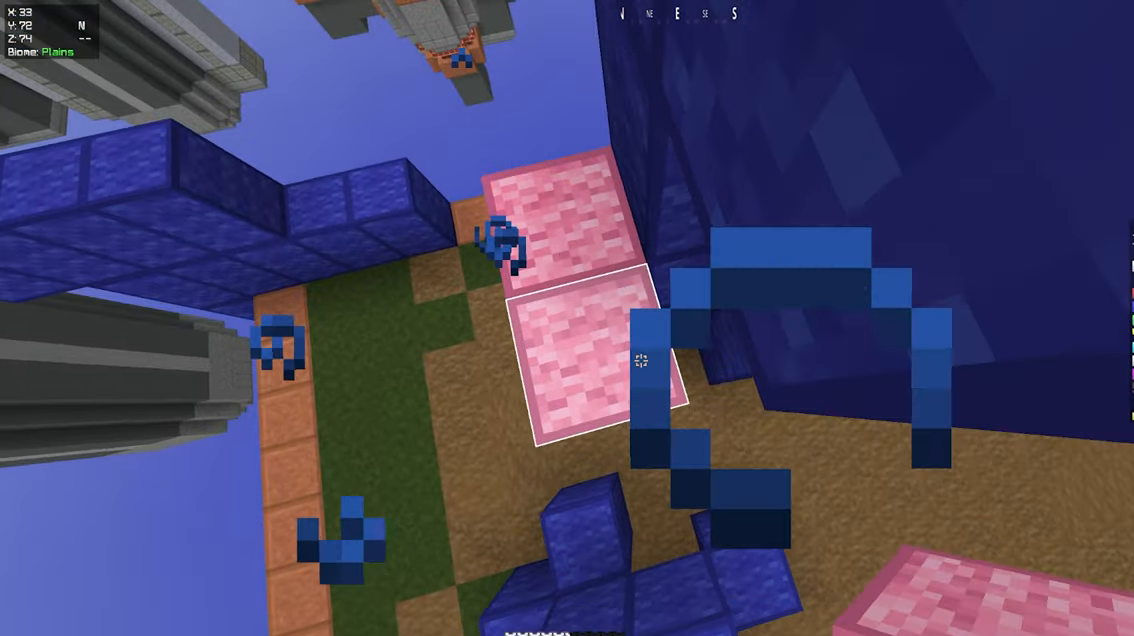
{"keys": ["d", "s", "space"], "mouse": ["right"], "events": [[84, "a", "down"], [117, "d", "up"], [267, "a", "up"], [284, "d", "down"], [434, "mouse_right", "down"], [500, "space", "down"]]}
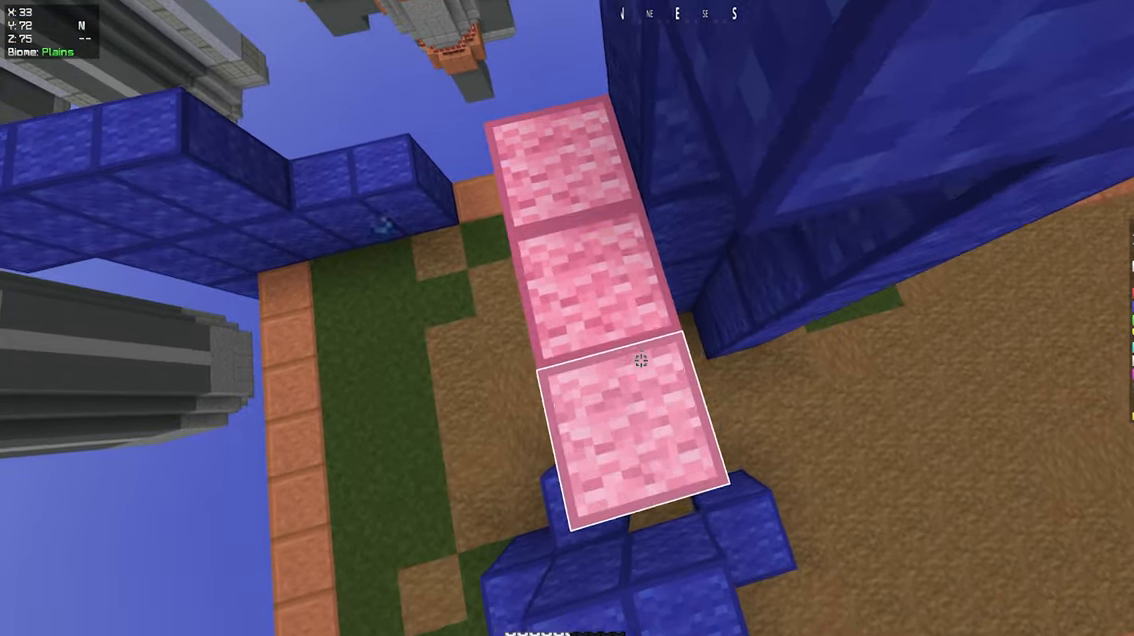
{"keys": ["space", "w"], "mouse": [], "events": [[84, "d", "up"], [200, "space", "up"], [283, "s", "up"], [416, "space", "down"], [450, "mouse_right", "up"], [450, "w", "down"]]}
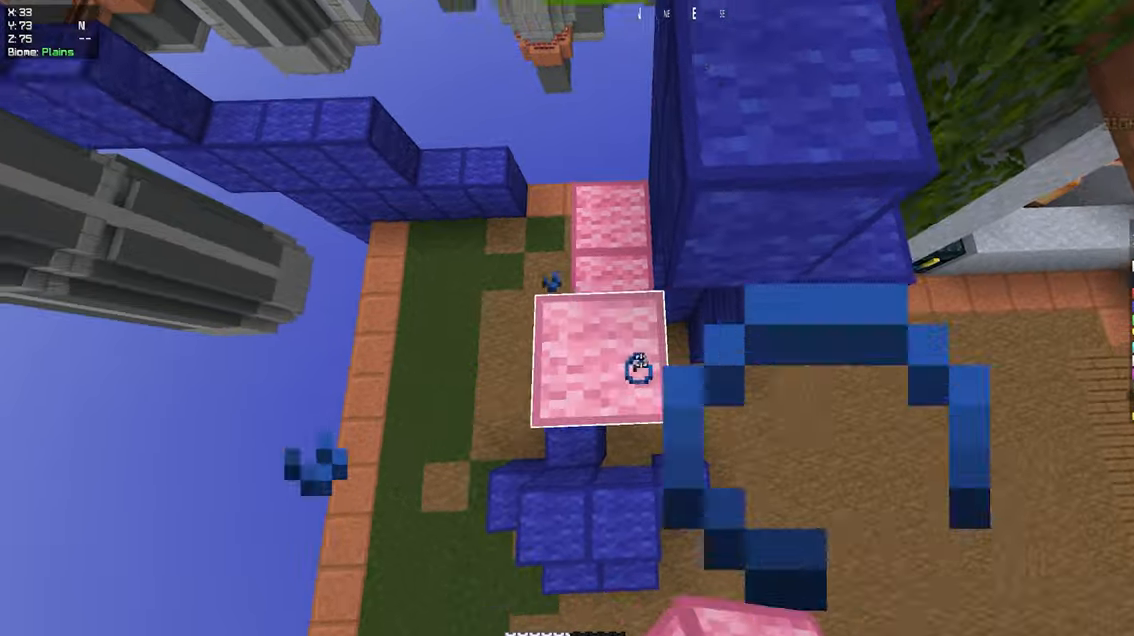
{"keys": ["space"], "mouse": [], "events": [[116, "w", "up"], [216, "mouse_right", "down"], [266, "space", "up"], [366, "space", "down"], [400, "mouse_right", "up"]]}
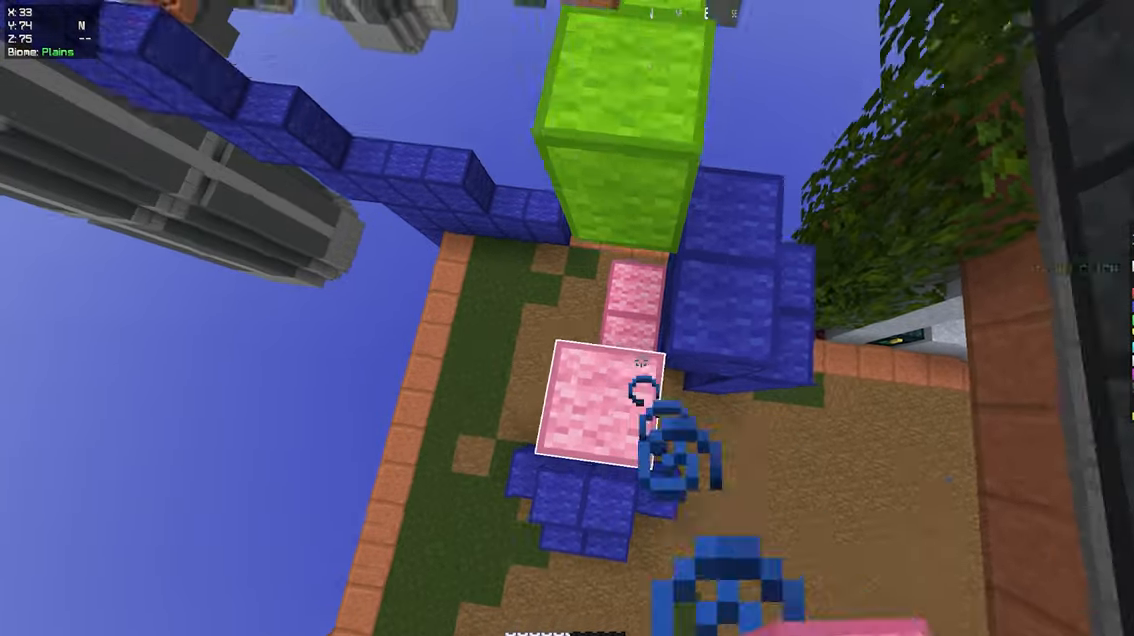
{"keys": [], "mouse": ["right"], "events": [[166, "mouse_right", "down"], [183, "space", "up"], [333, "mouse_right", "up"], [433, "mouse_right", "down"]]}
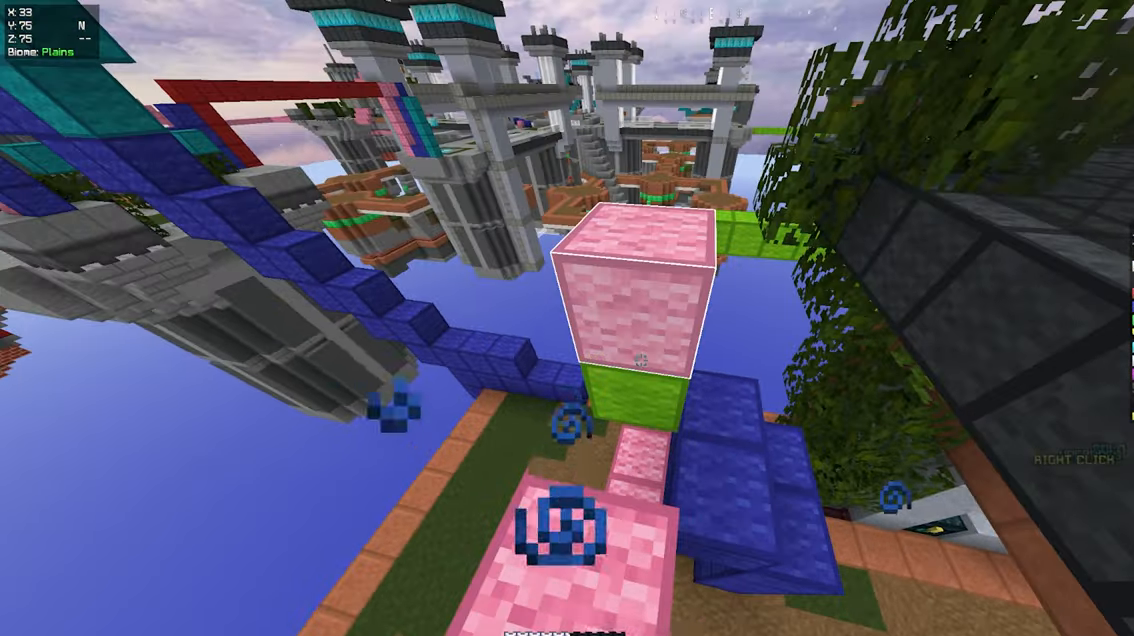
{"keys": ["space", "w"], "mouse": [], "events": [[100, "mouse_right", "up"], [233, "mouse_right", "down"], [400, "mouse_right", "up"], [433, "w", "down"], [500, "space", "down"]]}
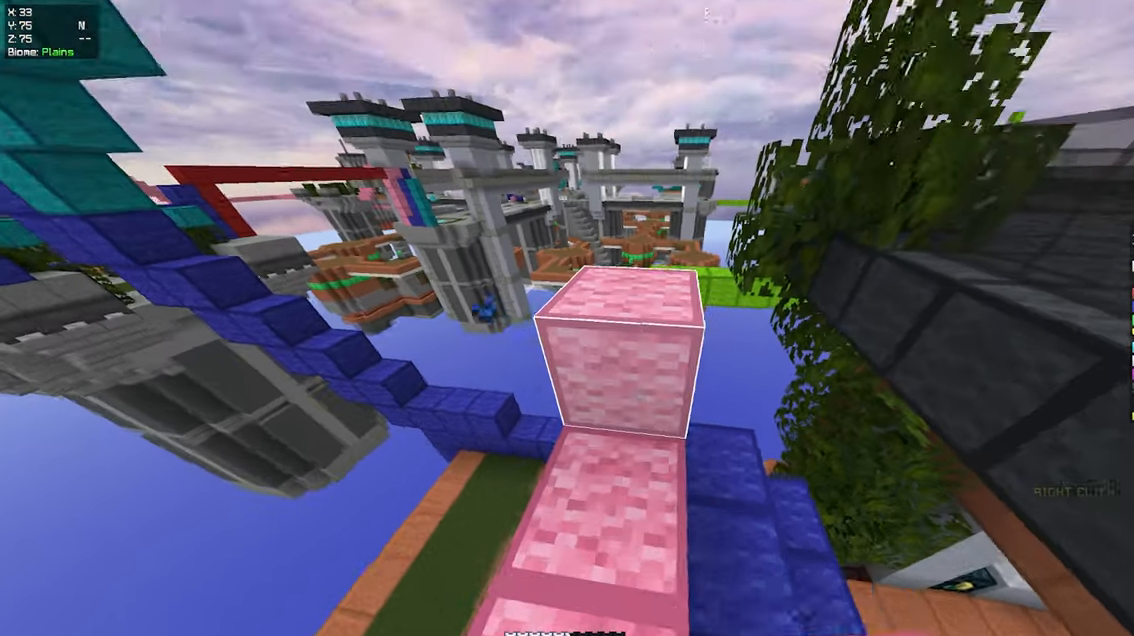
{"keys": ["w"], "mouse": [], "events": [[266, "space", "up"], [300, "d", "down"], [350, "w", "up"], [466, "d", "up"], [500, "w", "down"]]}
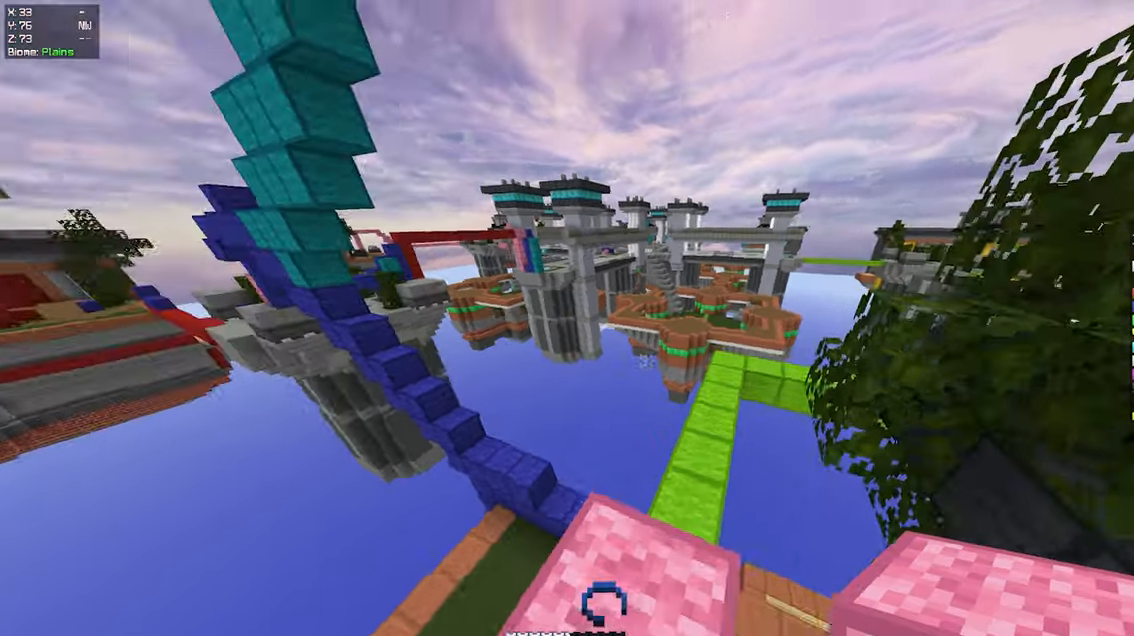
{"keys": ["d", "w"], "mouse": [], "events": [[116, "w", "up"], [200, "w", "down"], [400, "d", "down"]]}
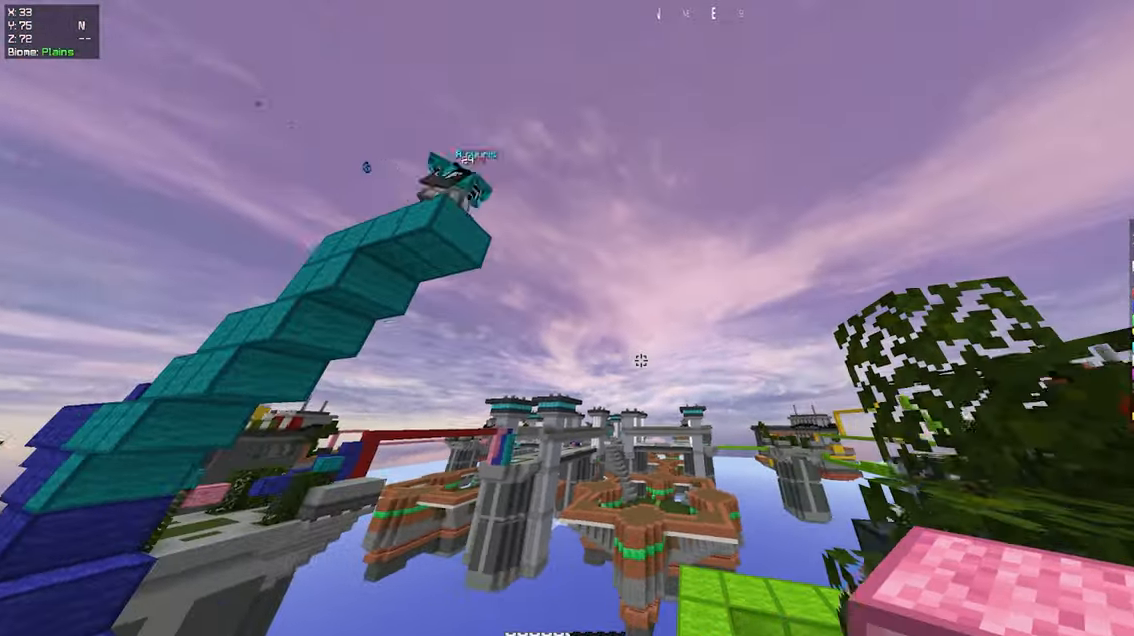
{"keys": ["w"], "mouse": [], "events": [[83, "d", "up"]]}
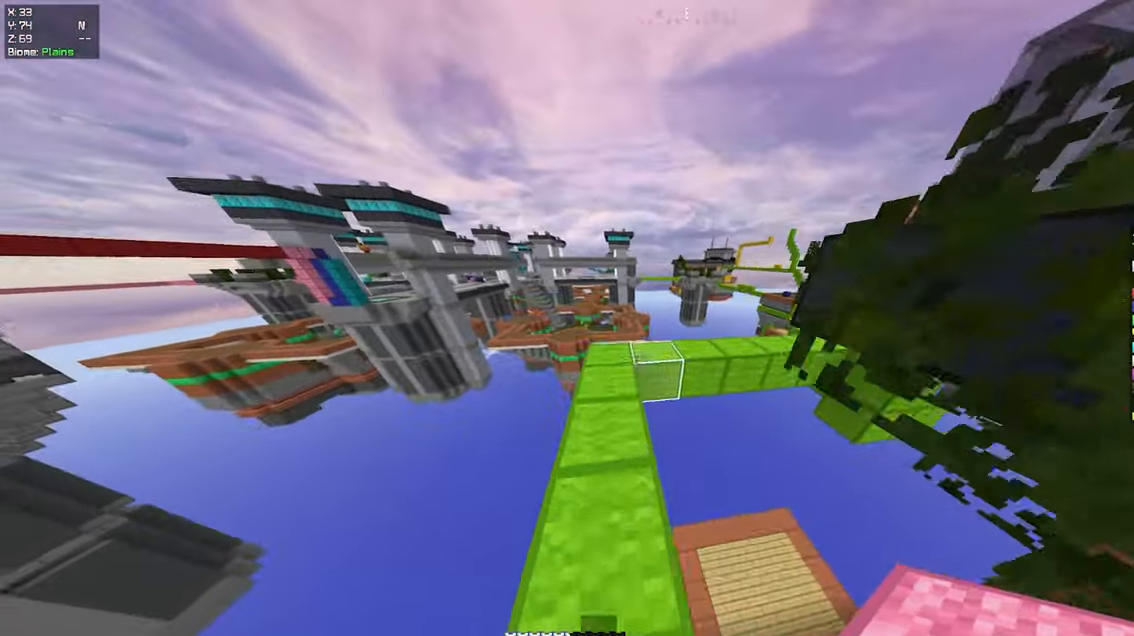
{"keys": ["w"], "mouse": [], "events": [[16, "a", "down"], [216, "a", "up"], [300, "a", "down"], [433, "a", "up"]]}
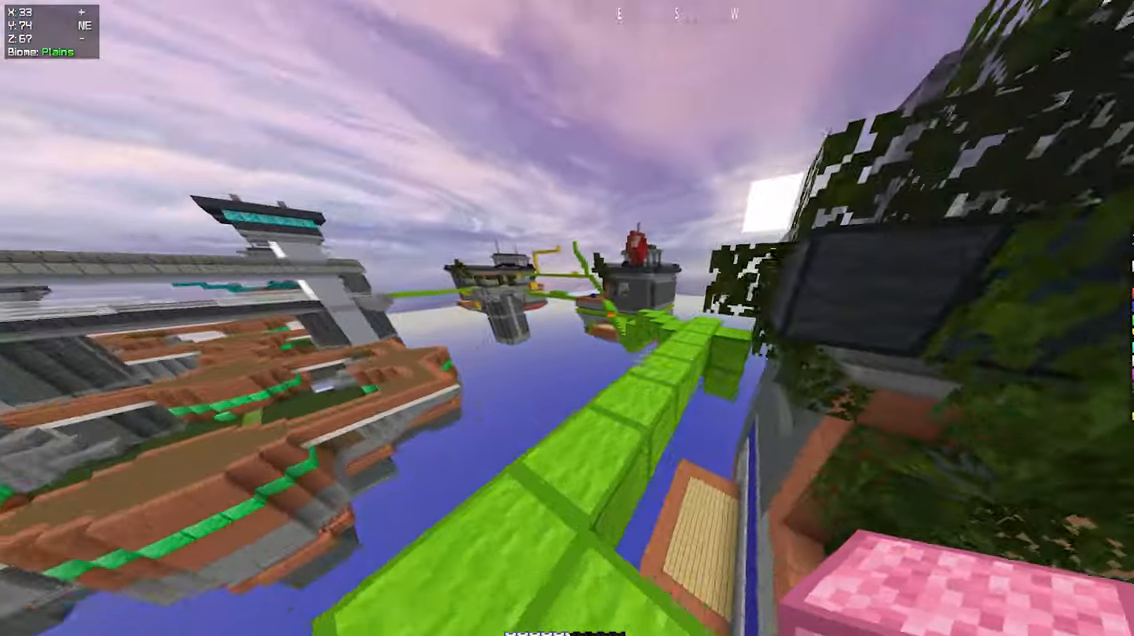
{"keys": ["space", "w"], "mouse": [], "events": [[316, "space", "down"]]}
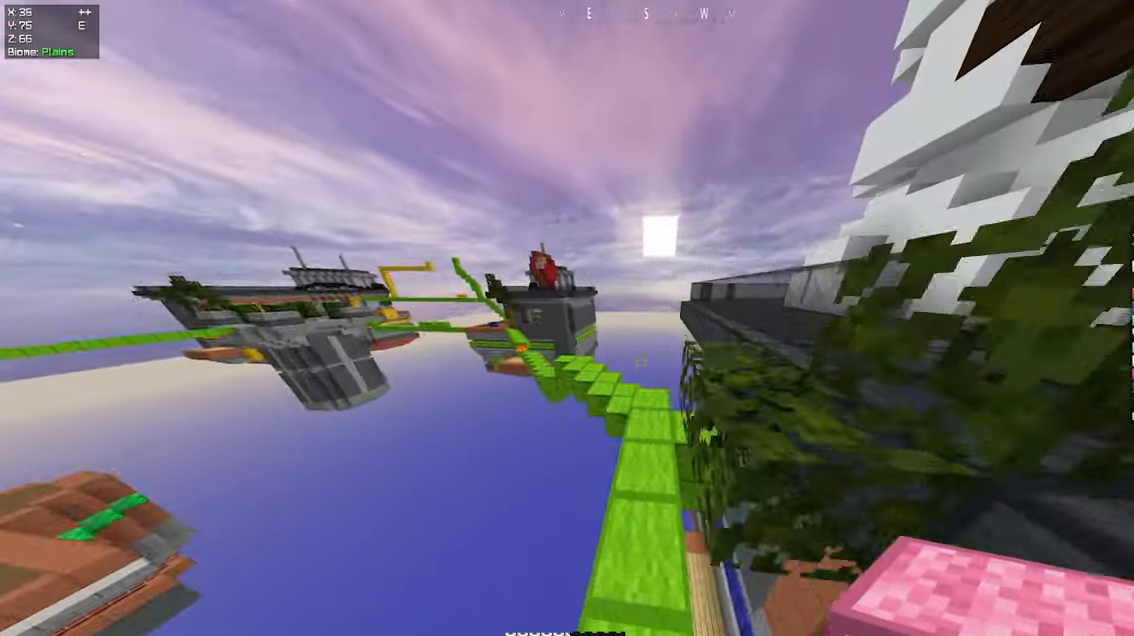
{"keys": ["w"], "mouse": [], "events": [[16, "space", "up"], [233, "d", "down"], [416, "d", "up"]]}
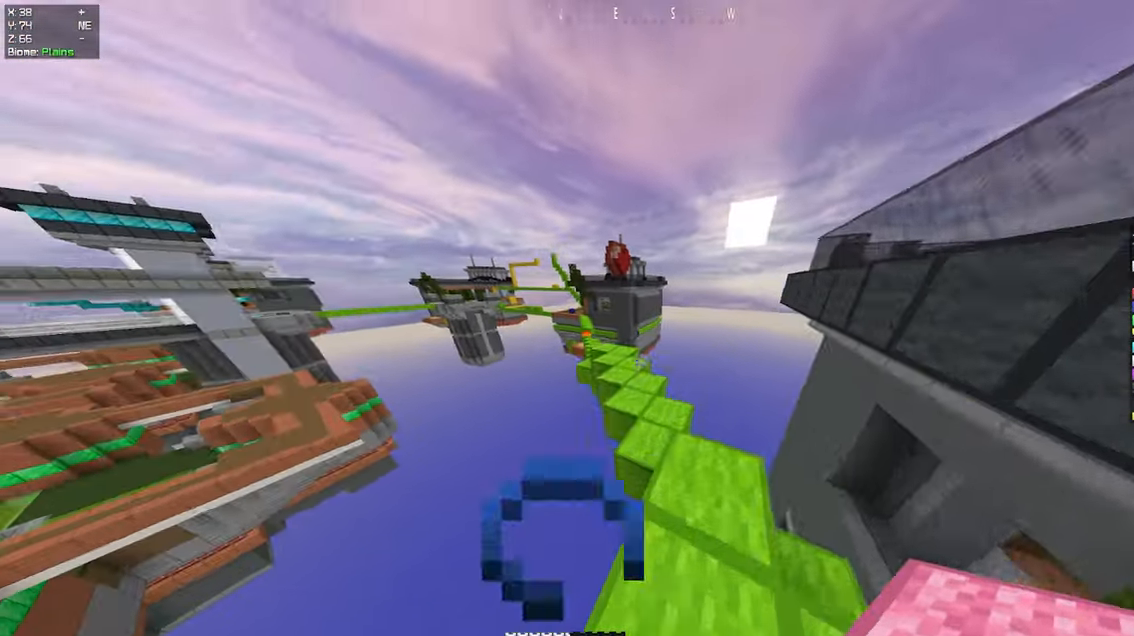
{"keys": ["w"], "mouse": [], "events": [[16, "space", "down"], [283, "space", "up"]]}
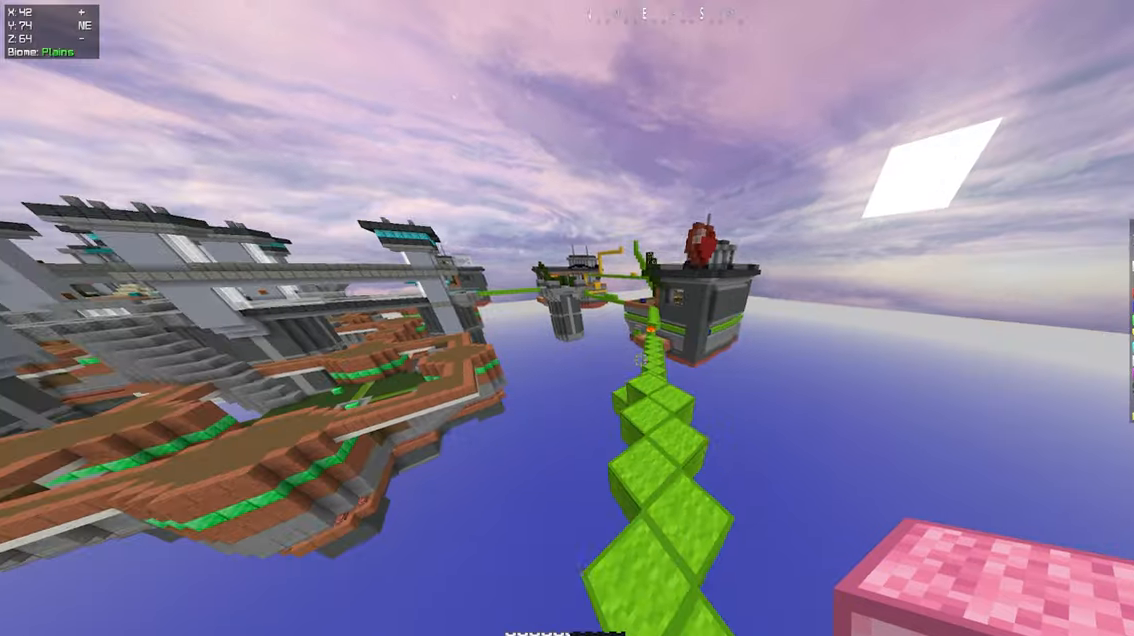
{"keys": ["w"], "mouse": [], "events": [[200, "space", "down"], [450, "space", "up"]]}
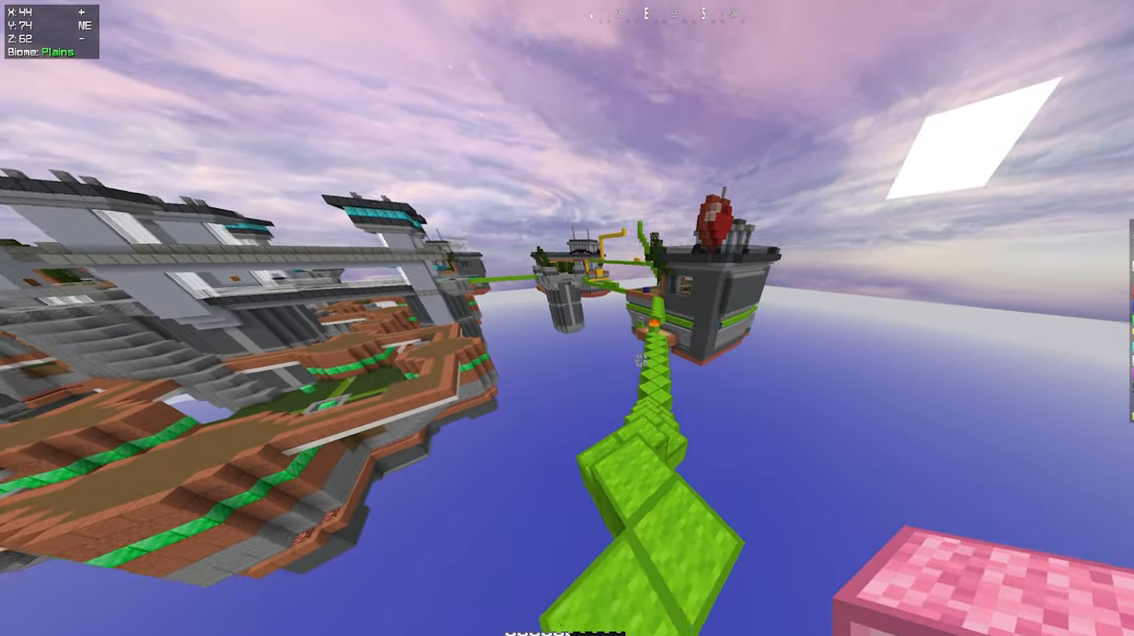
{"keys": ["space", "w"], "mouse": [], "events": [[317, "space", "down"]]}
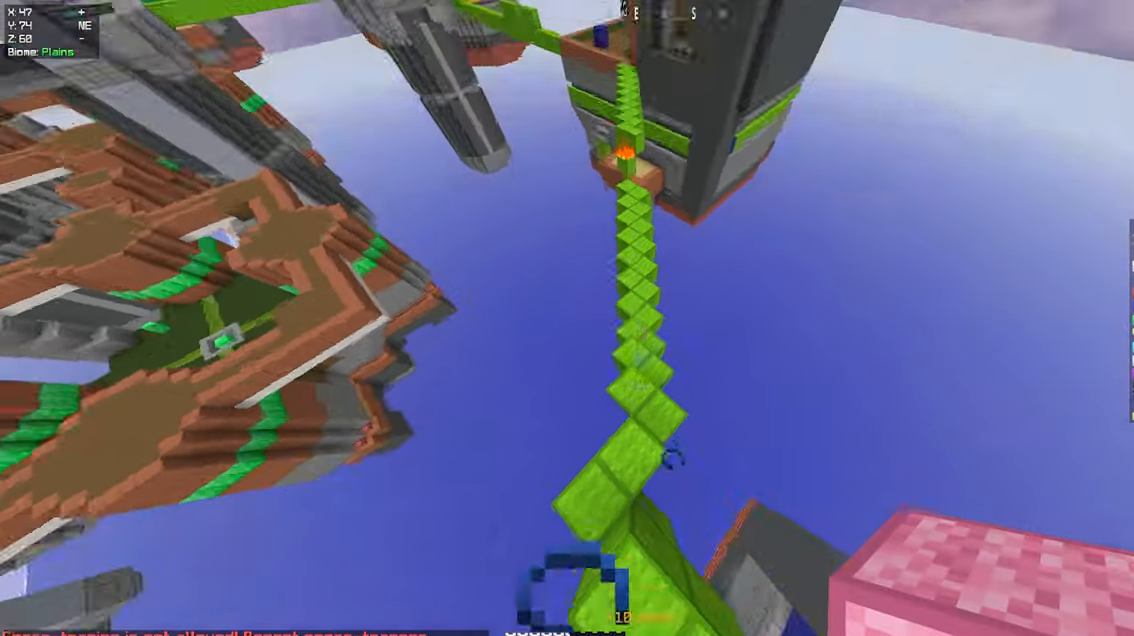
{"keys": ["w"], "mouse": ["right"], "events": [[233, "space", "up"], [300, "mouse_right", "down"]]}
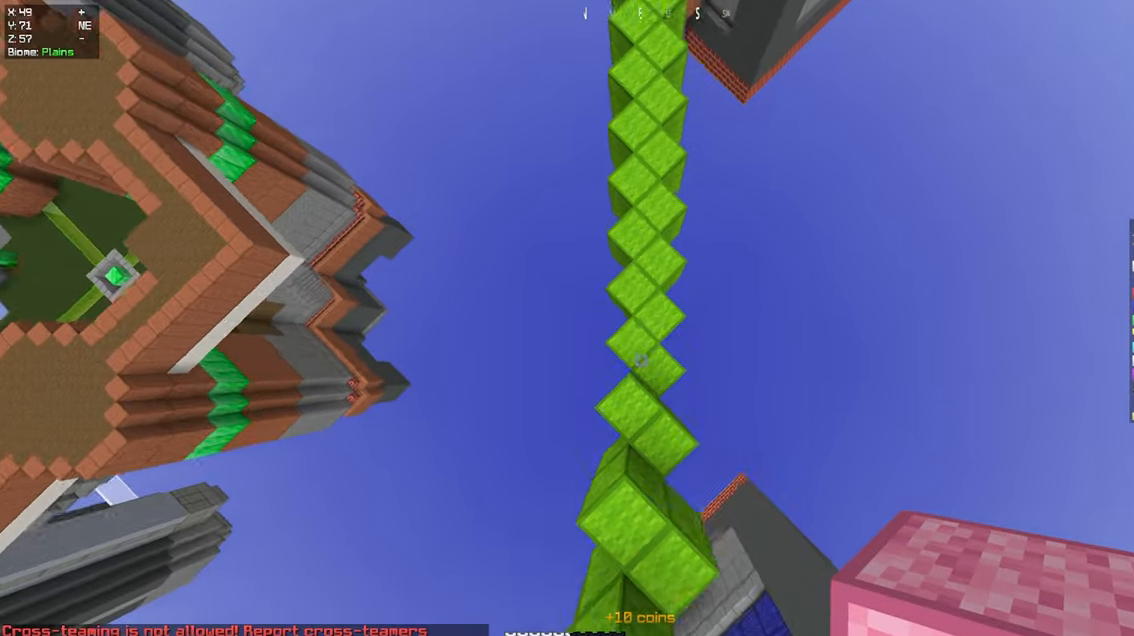
{"keys": ["w"], "mouse": [], "events": [[417, "mouse_right", "up"]]}
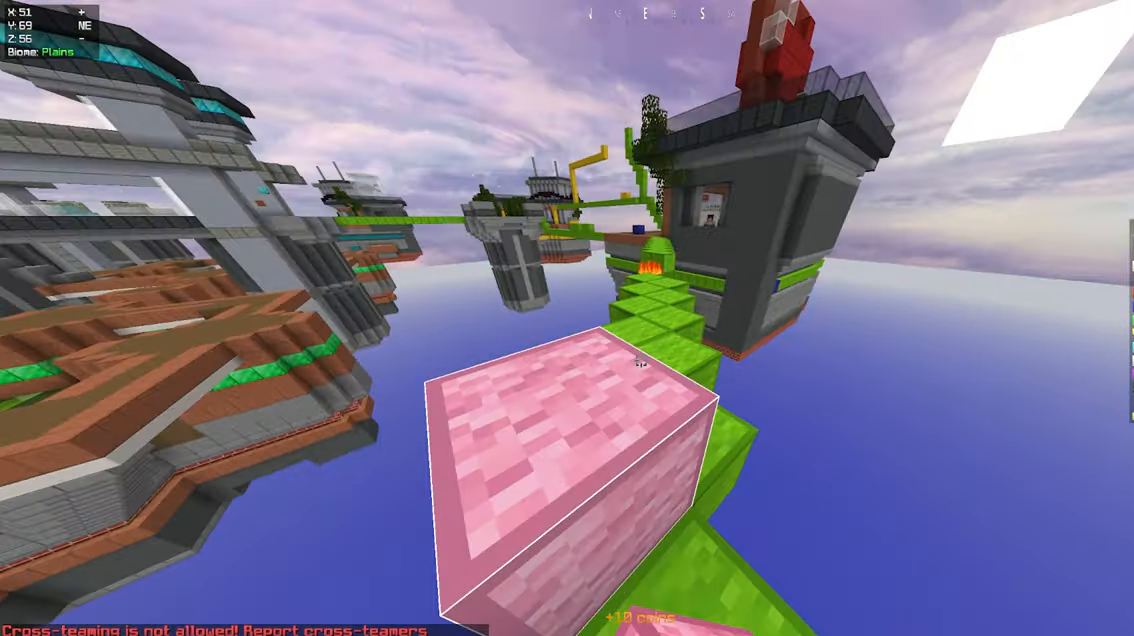
{"keys": ["a", "d", "w"], "mouse": [], "events": [[133, "space", "down"], [233, "a", "down"], [417, "space", "up"], [483, "d", "down"]]}
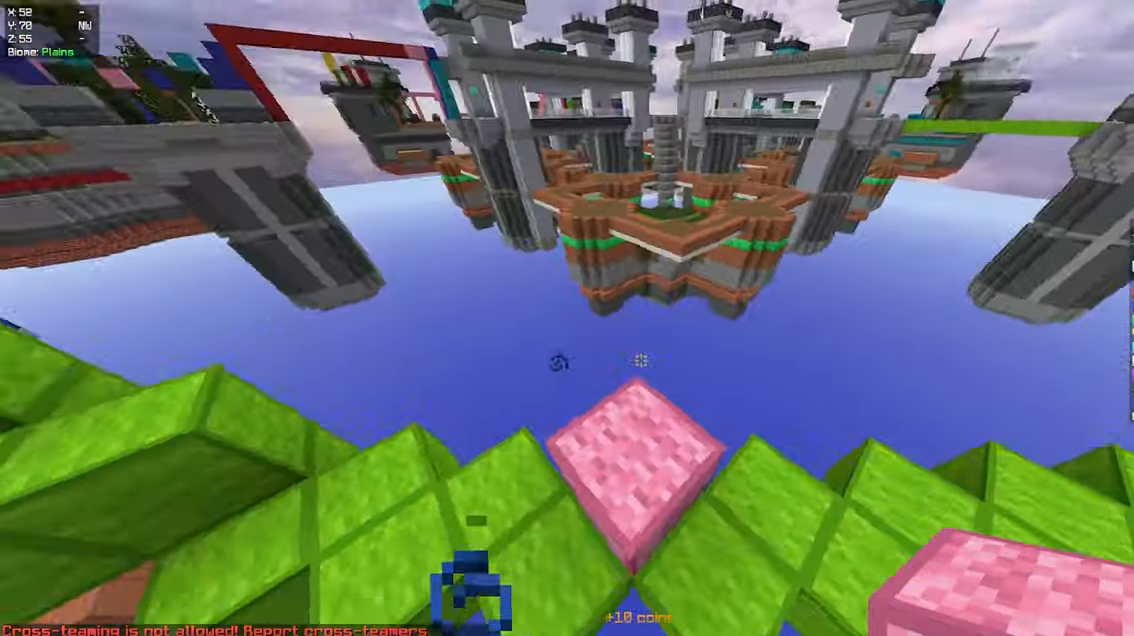
{"keys": ["s"], "mouse": ["right"], "events": [[67, "a", "up"], [133, "w", "up"], [183, "s", "down"], [317, "mouse_right", "down"], [383, "d", "up"]]}
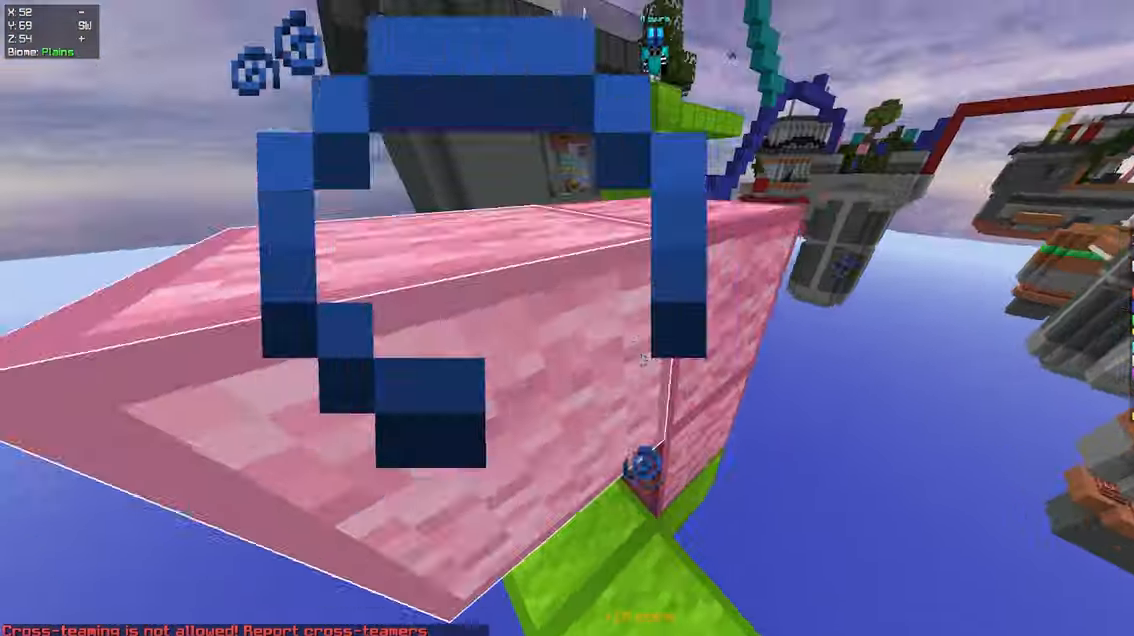
{"keys": ["s"], "mouse": [], "events": [[83, "a", "down"], [267, "d", "down"], [283, "a", "up"], [450, "d", "up"], [450, "mouse_right", "up"]]}
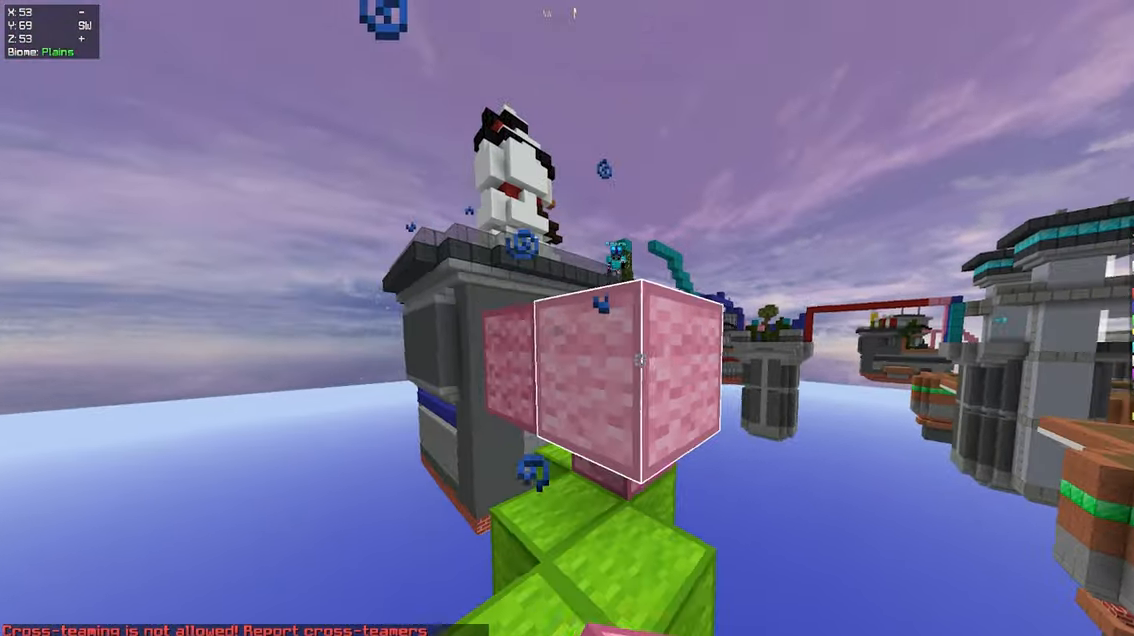
{"keys": ["w"], "mouse": [], "events": [[267, "s", "up"], [333, "w", "down"]]}
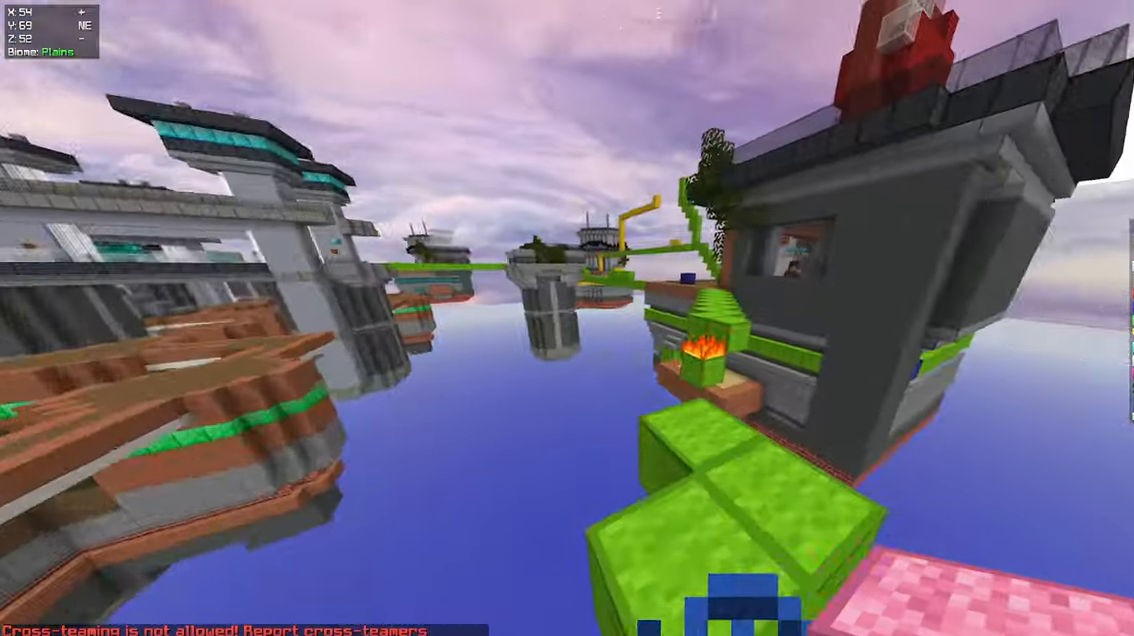
{"keys": ["w"], "mouse": [], "events": []}
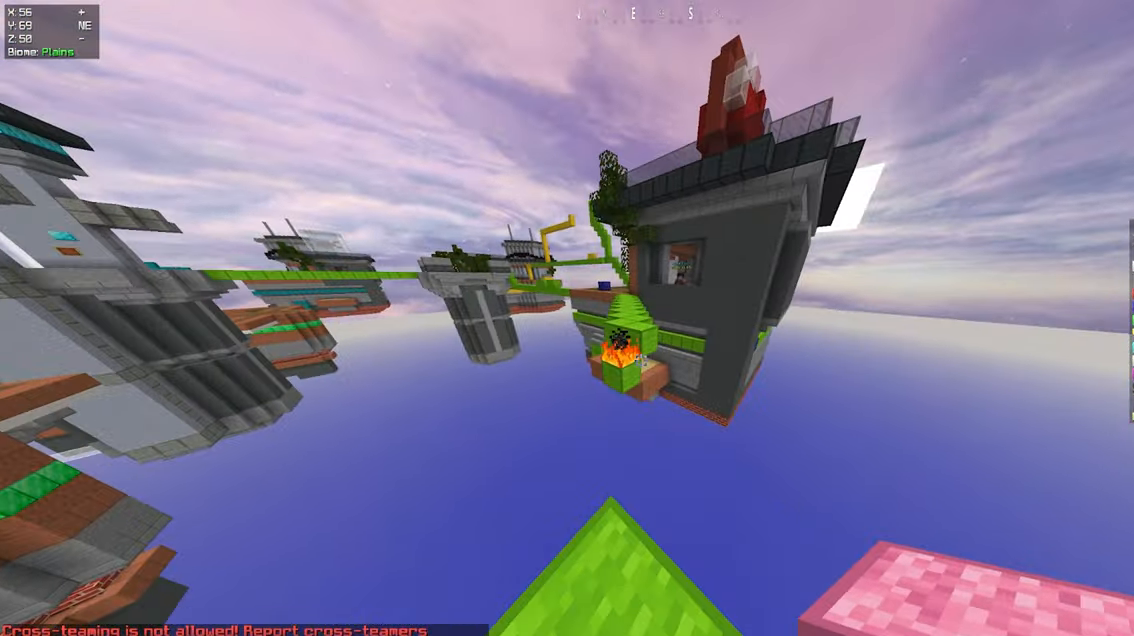
{"keys": ["space", "w"], "mouse": [], "events": [[167, "space", "down"]]}
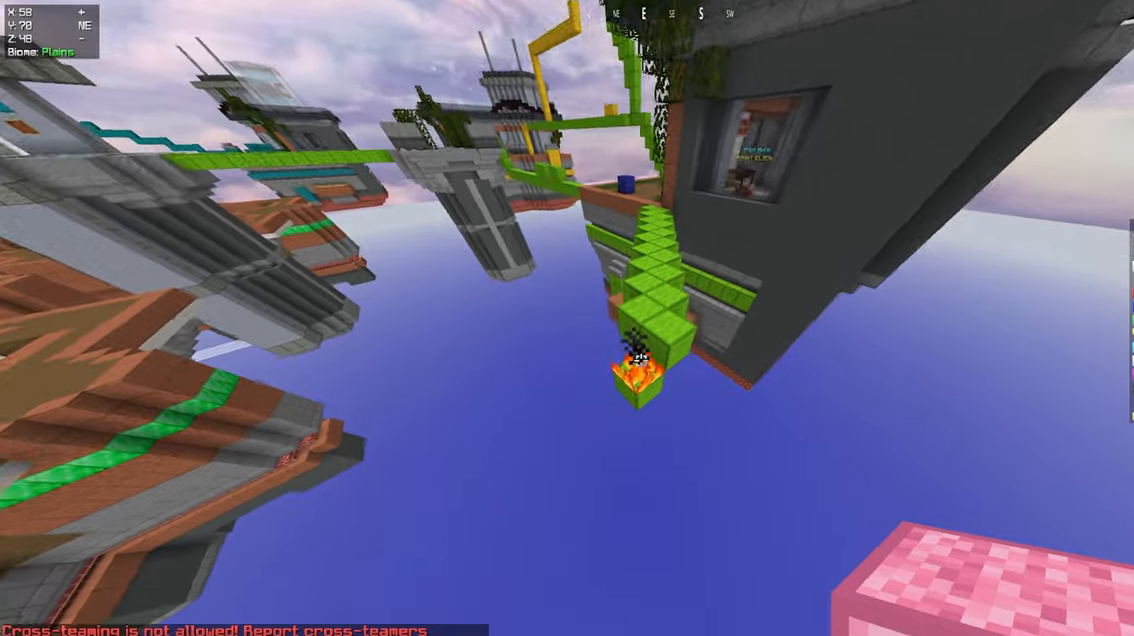
{"keys": ["w"], "mouse": ["right"], "events": [[317, "mouse_right", "down"], [467, "space", "up"]]}
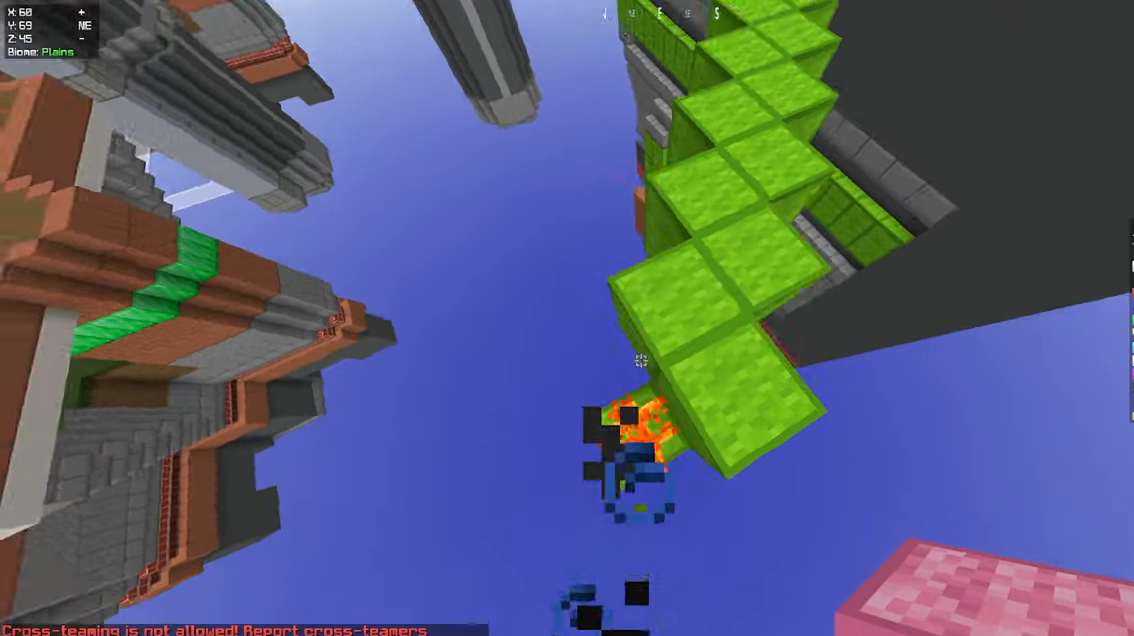
{"keys": ["a", "d", "w"], "mouse": ["right"], "events": [[100, "d", "down"], [134, "mouse_right", "up"], [200, "space", "down"], [284, "mouse_right", "down"], [434, "a", "down"], [450, "space", "up"]]}
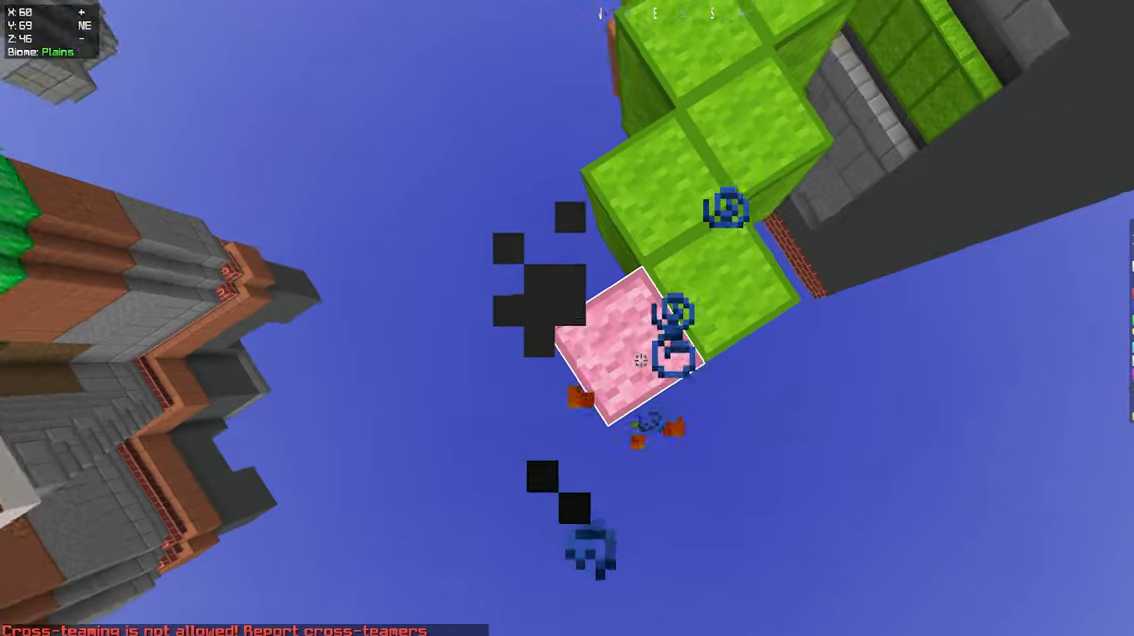
{"keys": ["w"], "mouse": [], "events": [[34, "a", "up"], [267, "space", "down"], [284, "w", "up"], [300, "mouse_right", "up"], [417, "d", "up"], [434, "space", "up"], [484, "w", "down"]]}
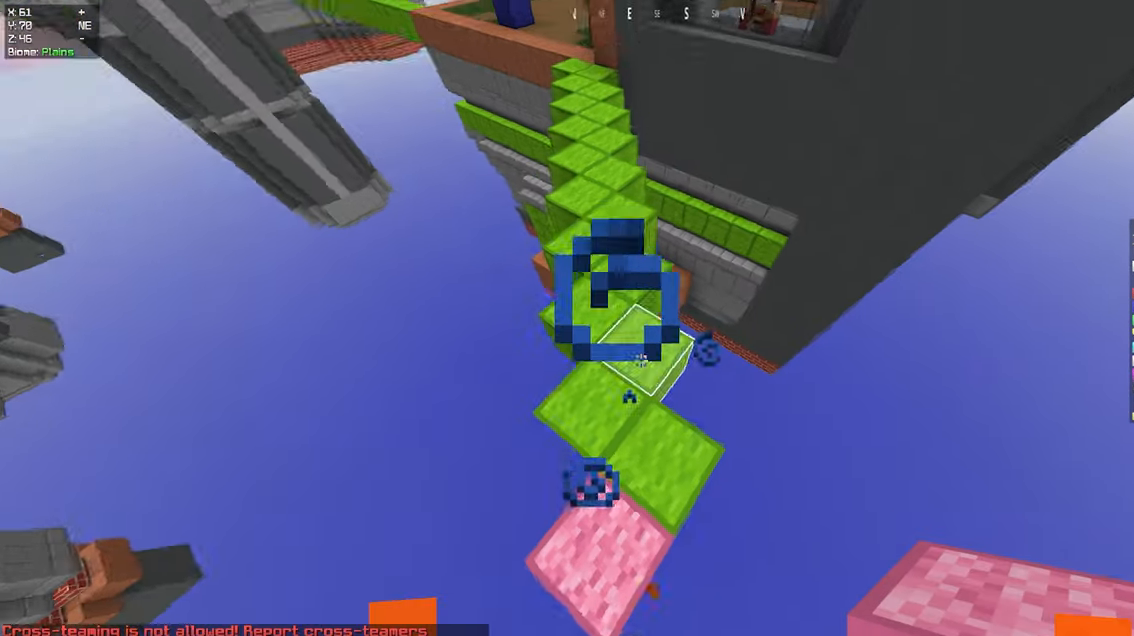
{"keys": ["a", "w"], "mouse": [], "events": [[250, "a", "down"]]}
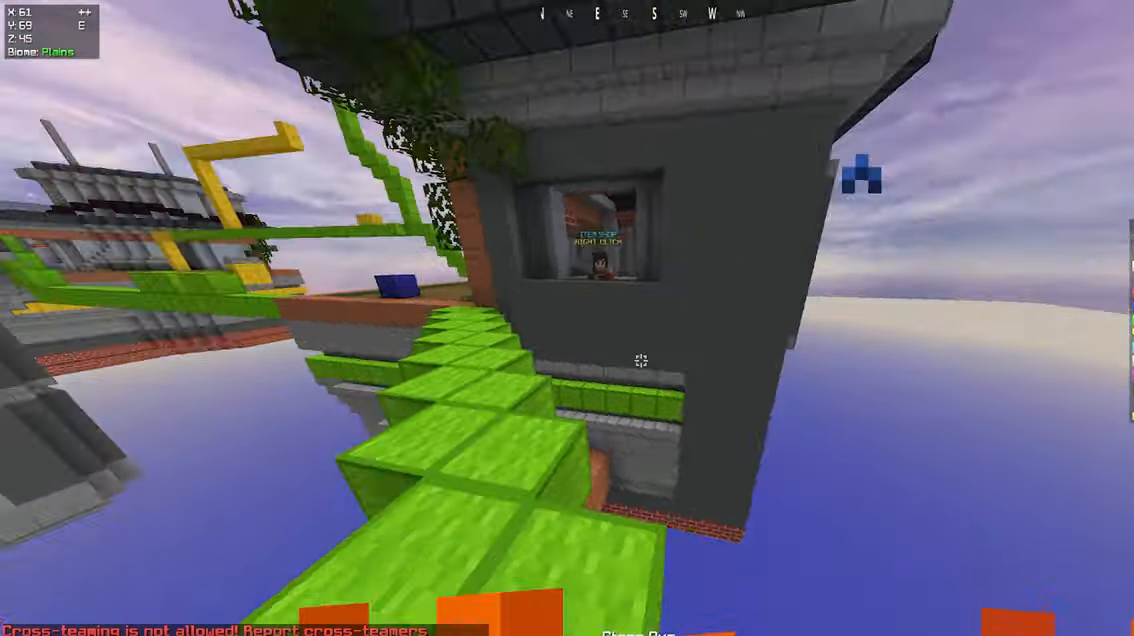
{"keys": ["s"], "mouse": [], "events": [[50, "w", "up"], [184, "s", "down"], [417, "a", "up"]]}
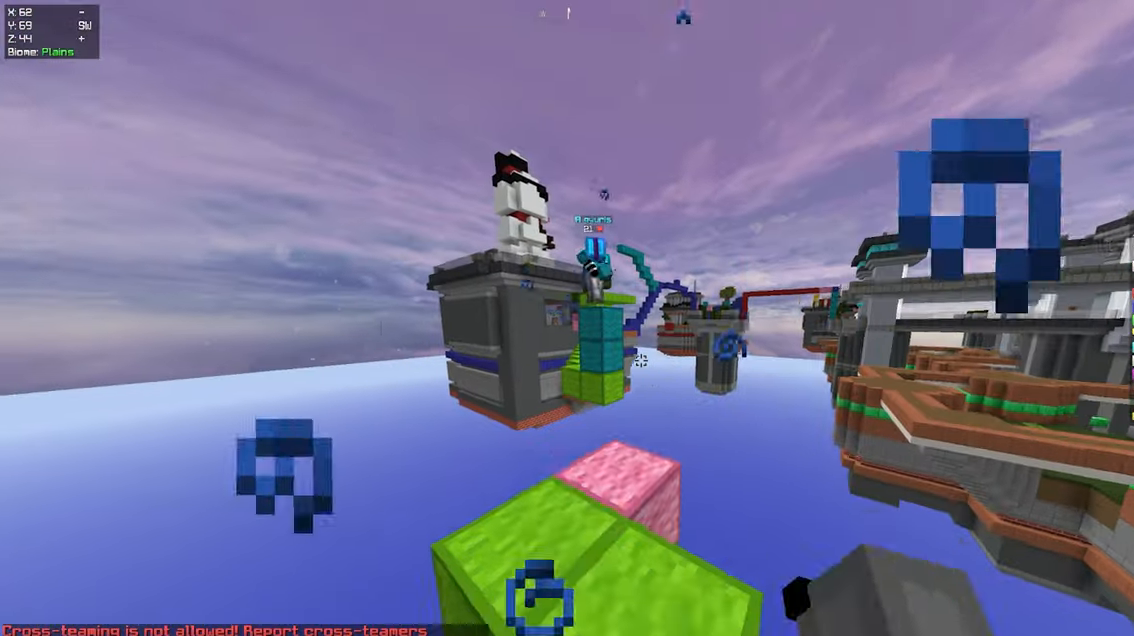
{"keys": ["s"], "mouse": ["right"], "events": [[434, "mouse_right", "down"]]}